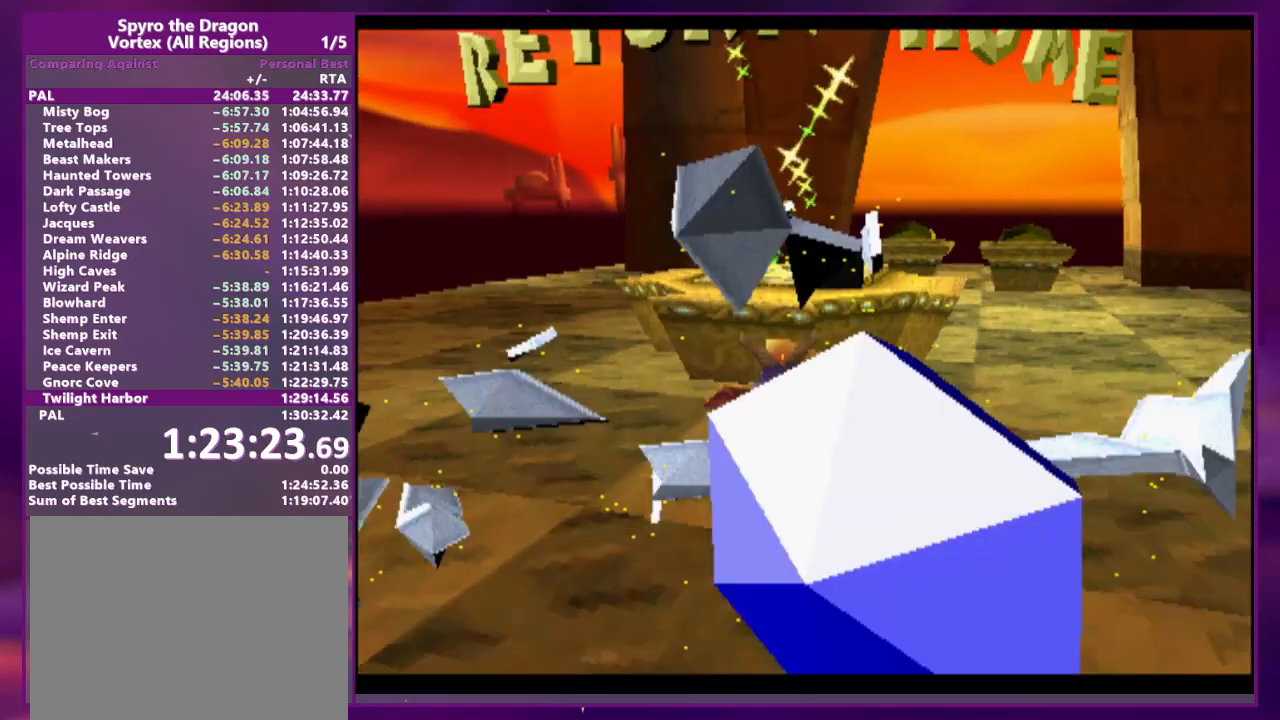
Gameplay with a controller (PlayStation layout); each line is a JSON object with the inputs held at the frame after it (dt_ms = milliseconds from this image to that frame). "events" lists button and stick changes between this image and that frame as [ms after this image, input, new state], when the widget could be followed in between. Not read: DPAD_UP L3 R3 left_stick right_stick.
{"dt_ms": 500, "buttons": ["CROSS", "CIRCLE"], "events": []}
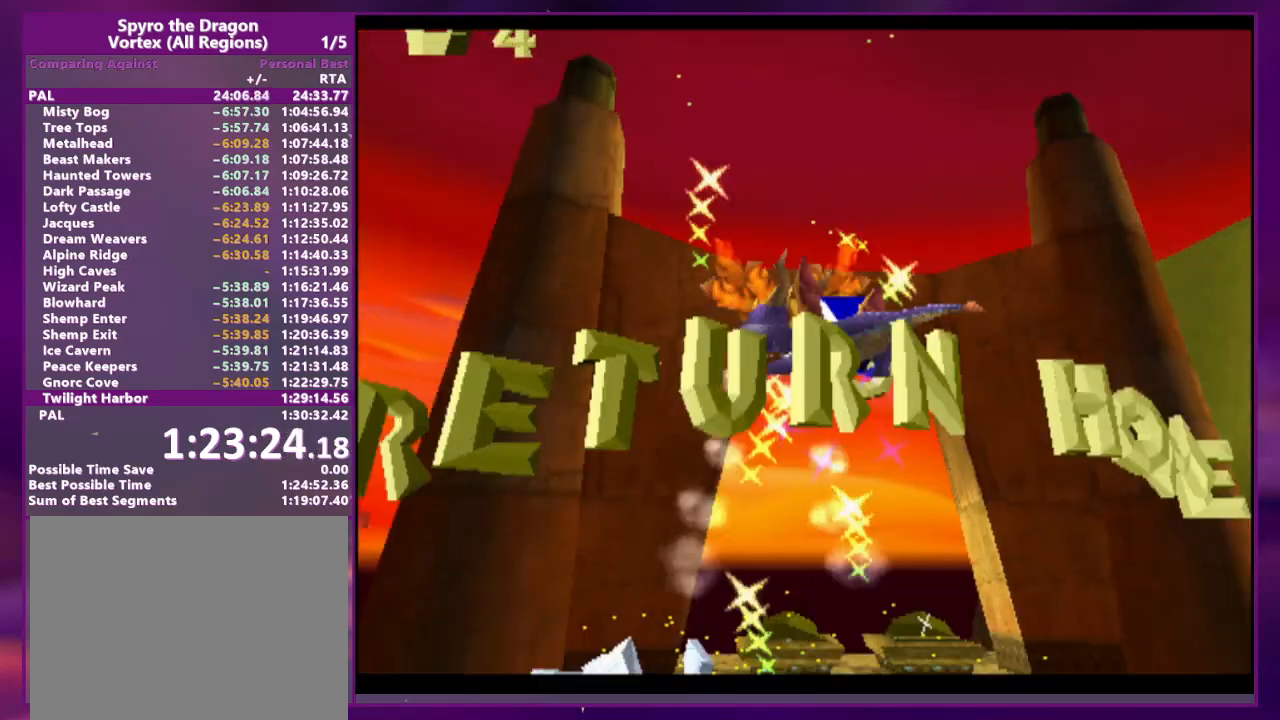
{"dt_ms": 500, "buttons": [], "events": [[100, "CROSS", "up"], [167, "CIRCLE", "up"]]}
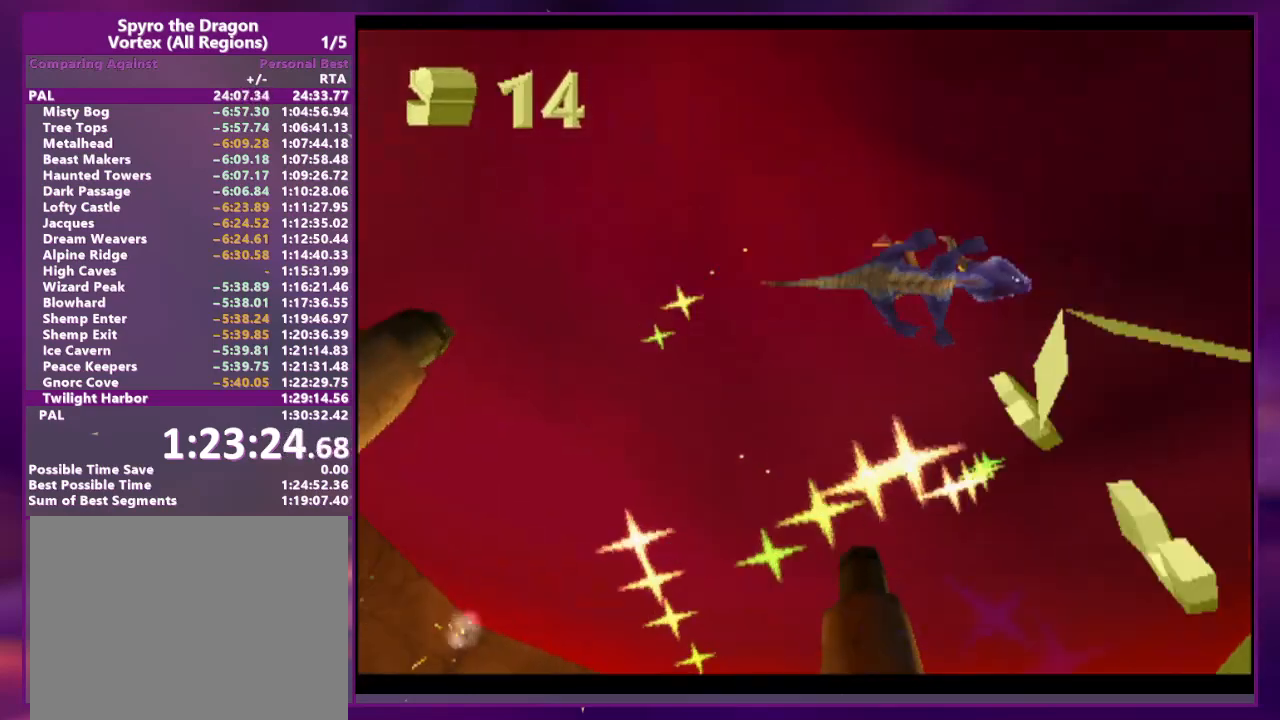
{"dt_ms": 500, "buttons": [], "events": []}
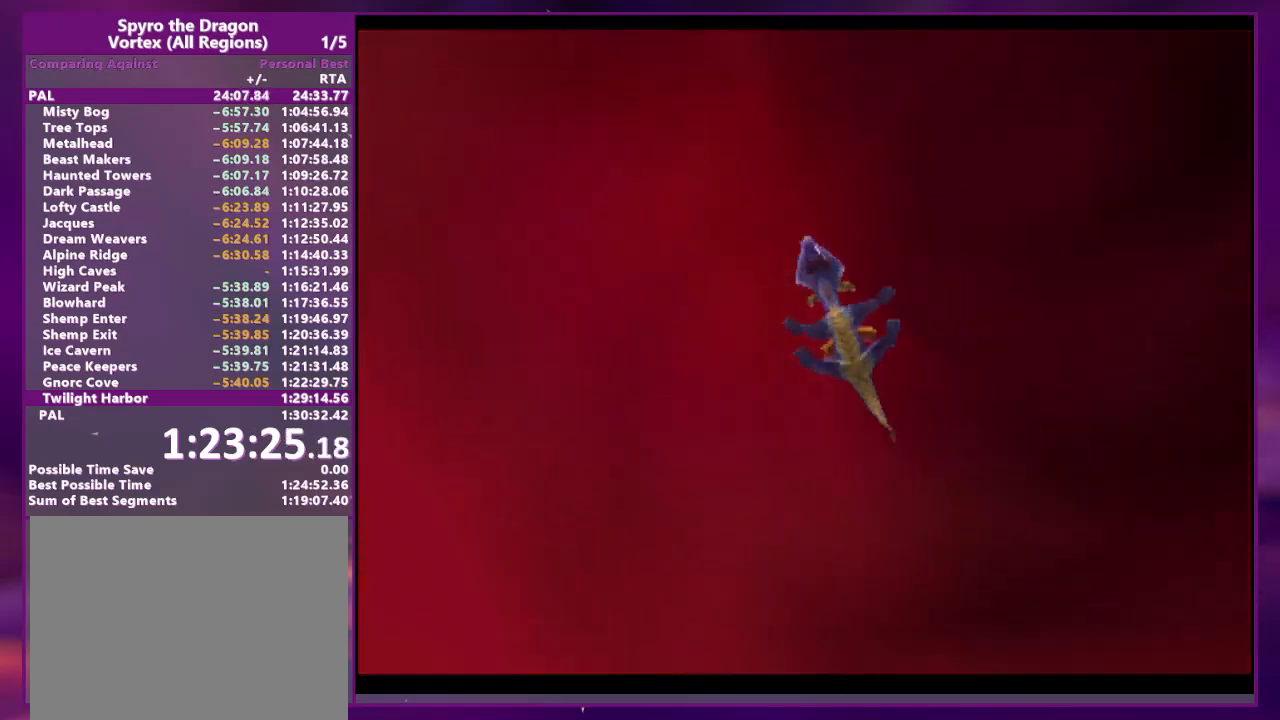
{"dt_ms": 1000, "buttons": []}
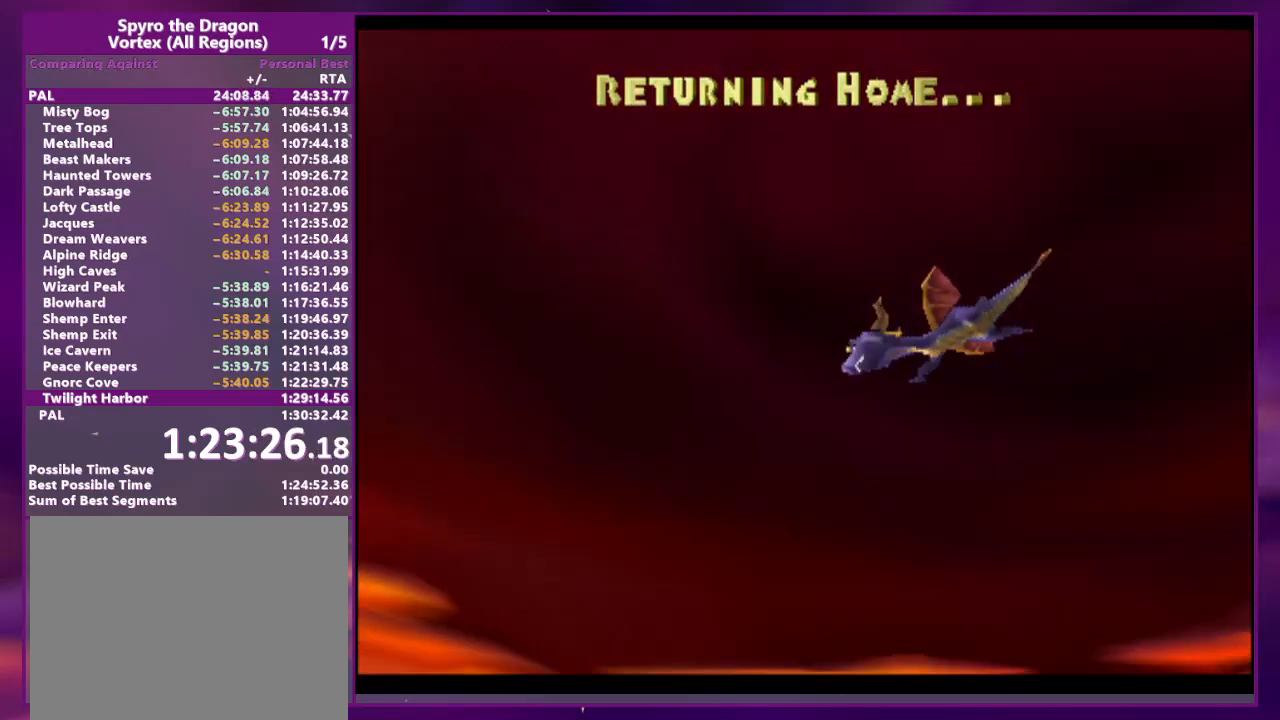
{"dt_ms": 500, "buttons": [], "events": []}
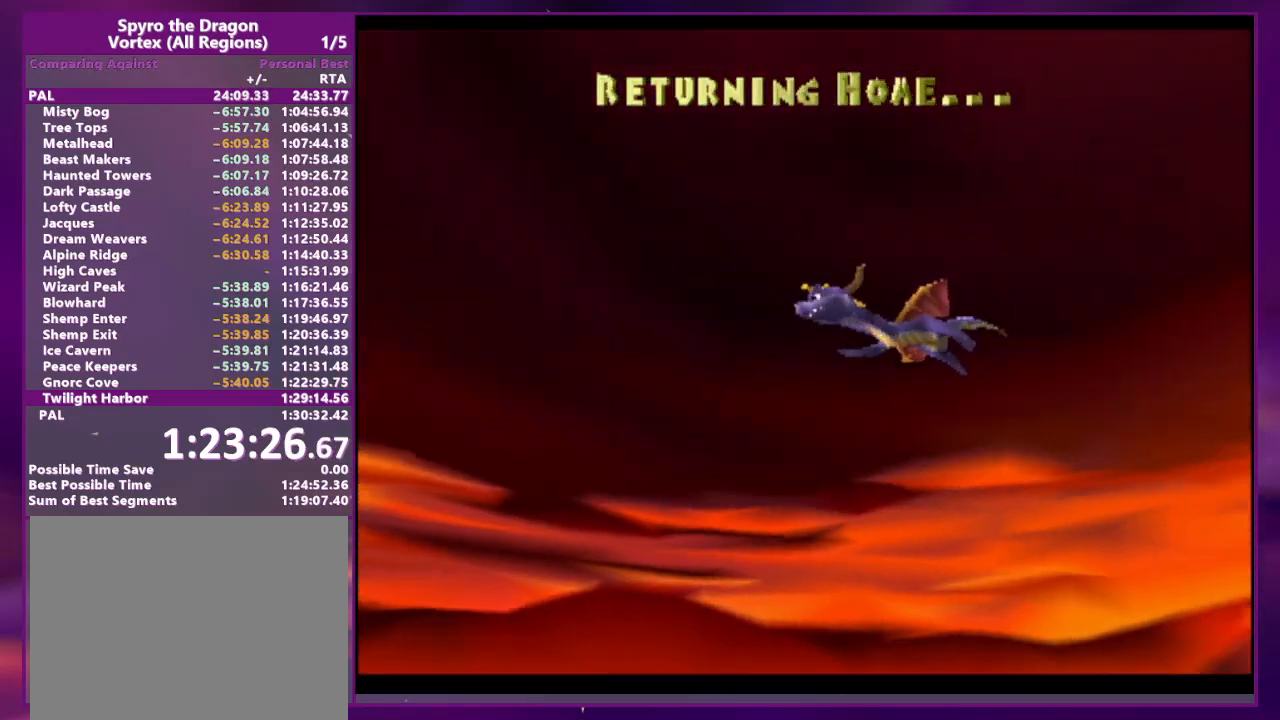
{"dt_ms": 500, "buttons": [], "events": []}
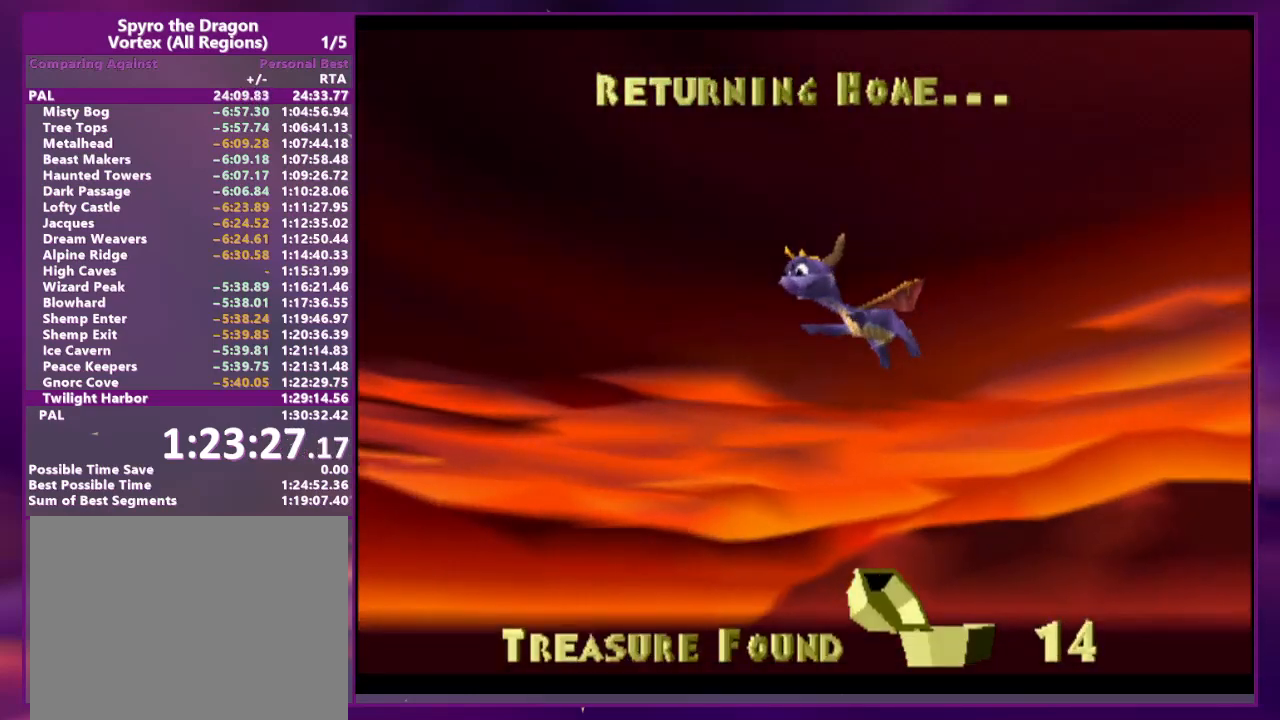
{"dt_ms": 500, "buttons": [], "events": []}
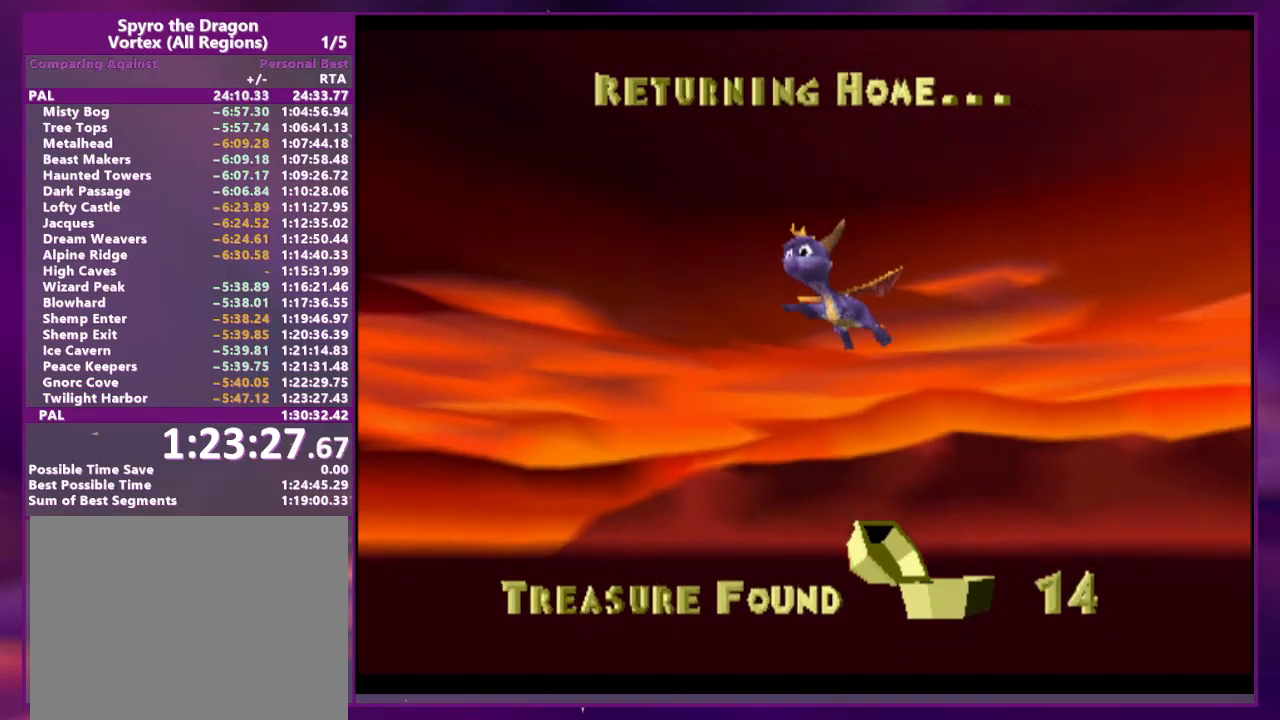
{"dt_ms": 500, "buttons": [], "events": []}
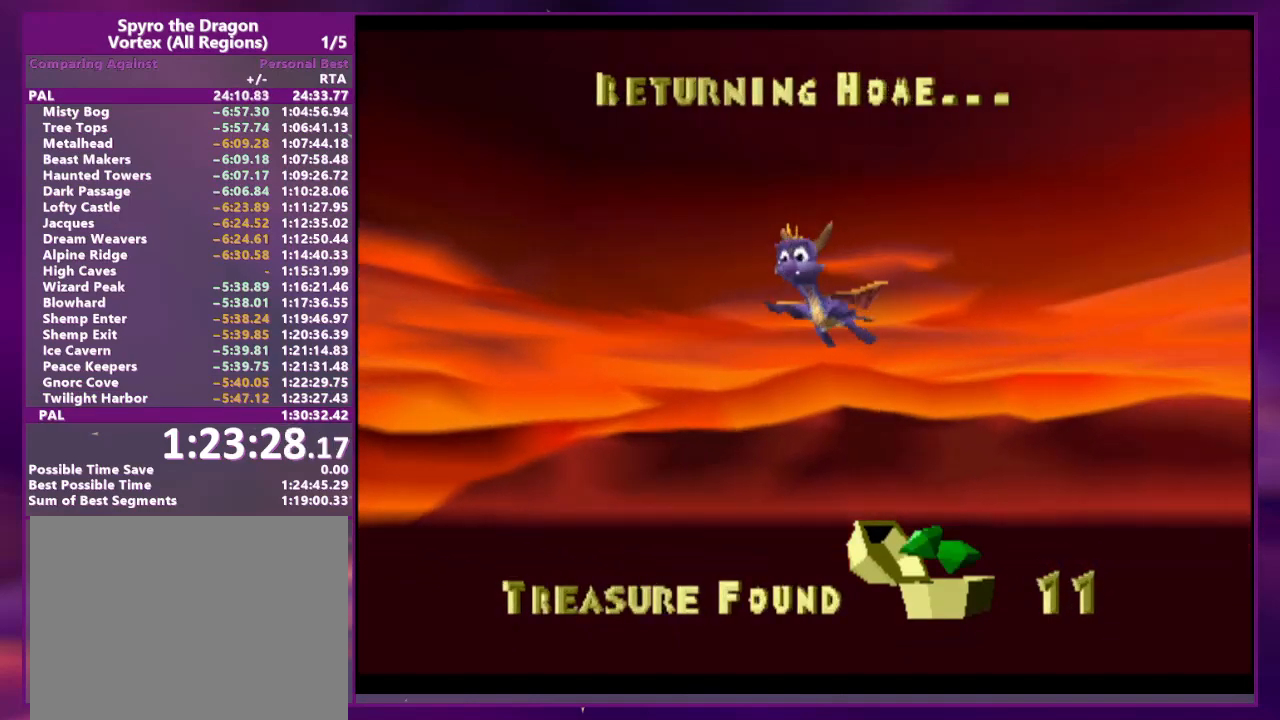
{"dt_ms": 500, "buttons": ["L1", "L2"], "events": [[467, "L1", "down"], [467, "L2", "down"]]}
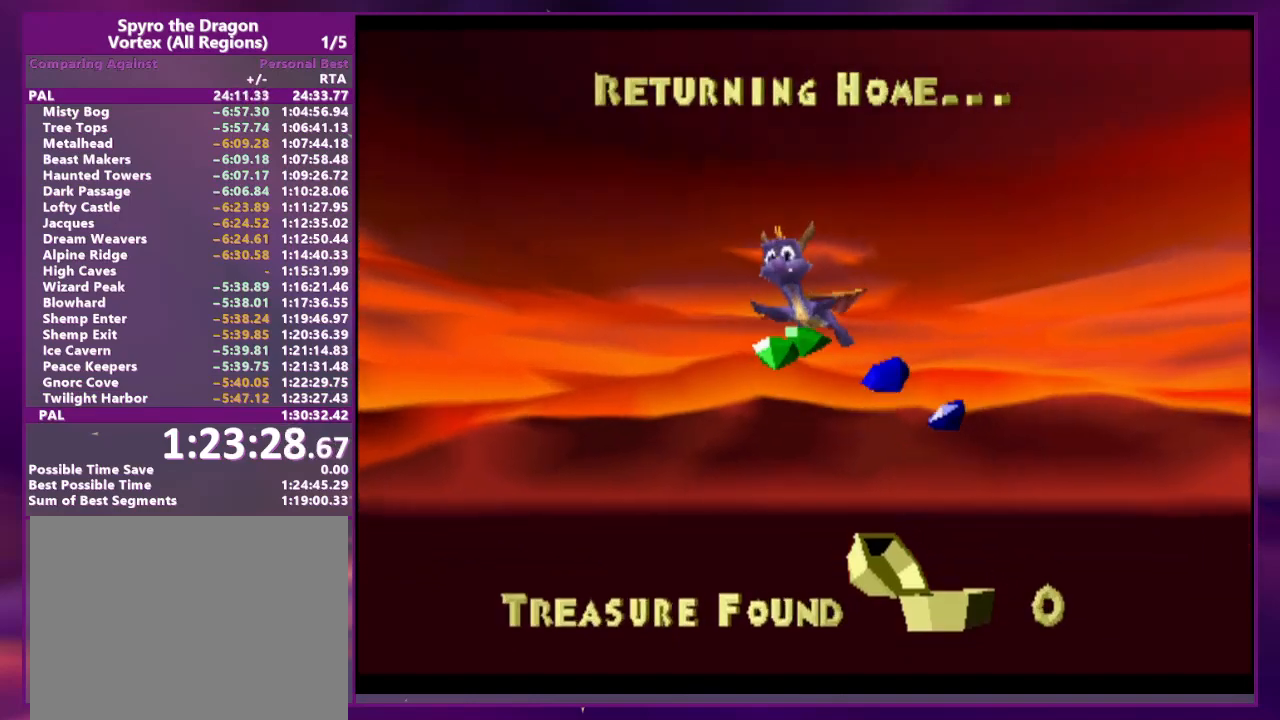
{"dt_ms": 500, "buttons": []}
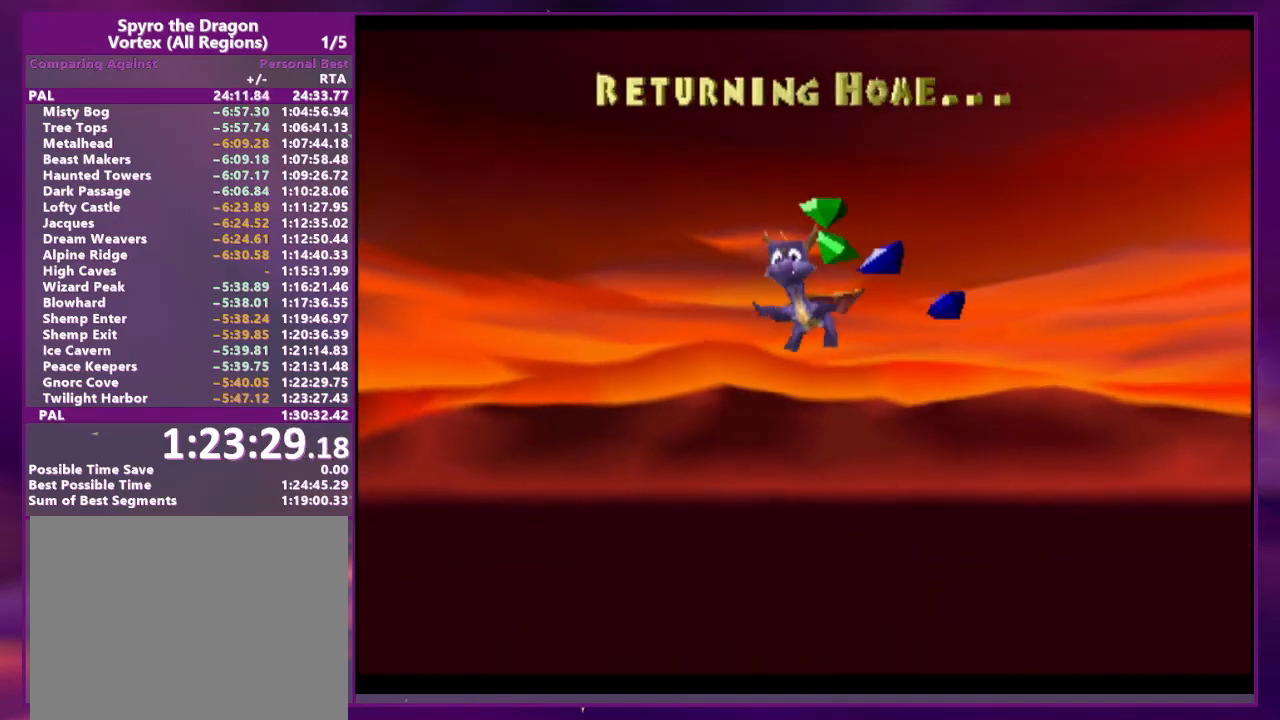
{"dt_ms": 500, "buttons": []}
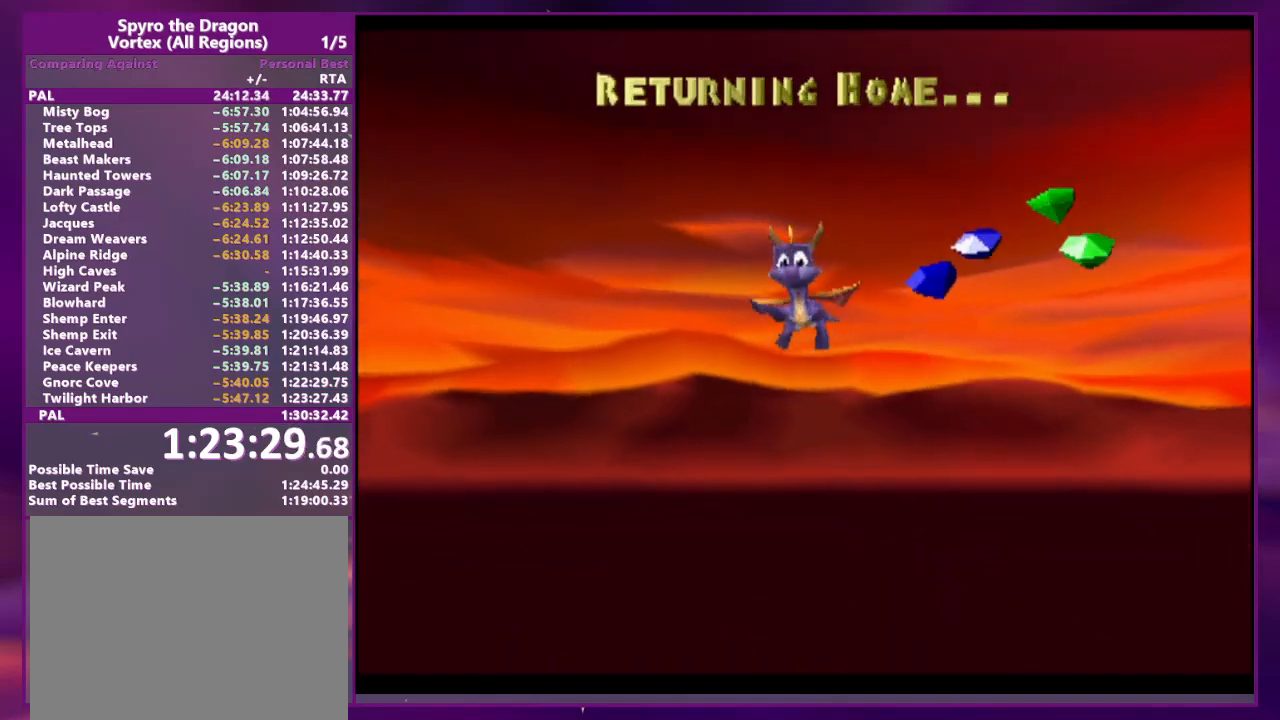
{"dt_ms": 500, "buttons": [], "events": []}
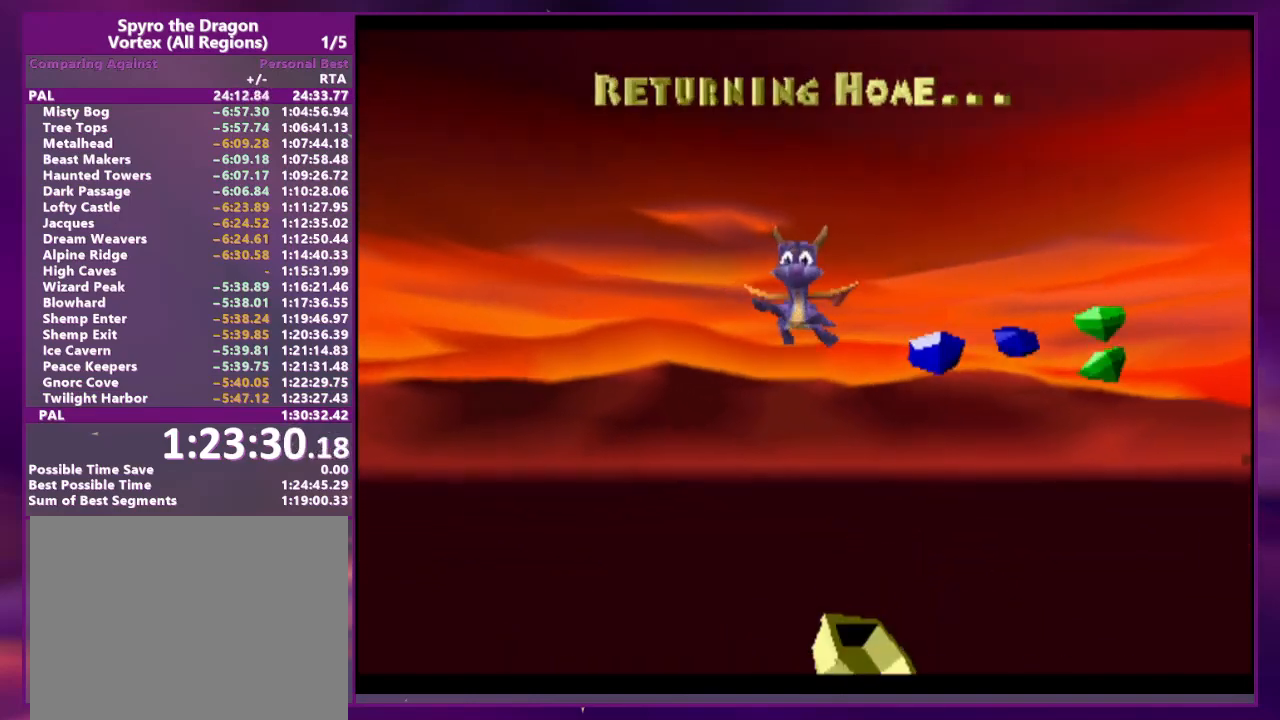
{"dt_ms": 500, "buttons": ["SQUARE", "DPAD_RIGHT"], "events": [[333, "SQUARE", "down"], [400, "DPAD_RIGHT", "down"]]}
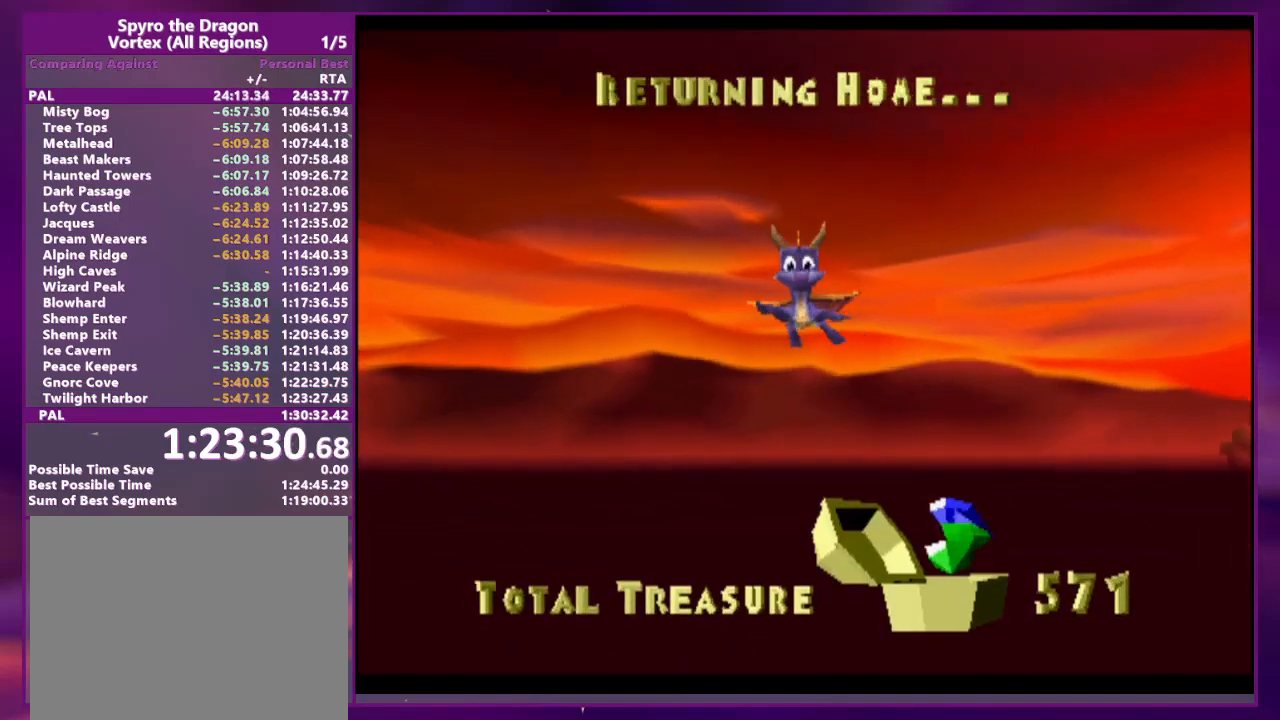
{"dt_ms": 500, "buttons": ["SQUARE", "DPAD_RIGHT"], "events": [[267, "SQUARE", "up"], [300, "CIRCLE", "down"], [300, "CROSS", "down"], [367, "TRIANGLE", "down"], [400, "SQUARE", "down"], [433, "CIRCLE", "up"], [467, "CROSS", "up"], [467, "TRIANGLE", "up"]]}
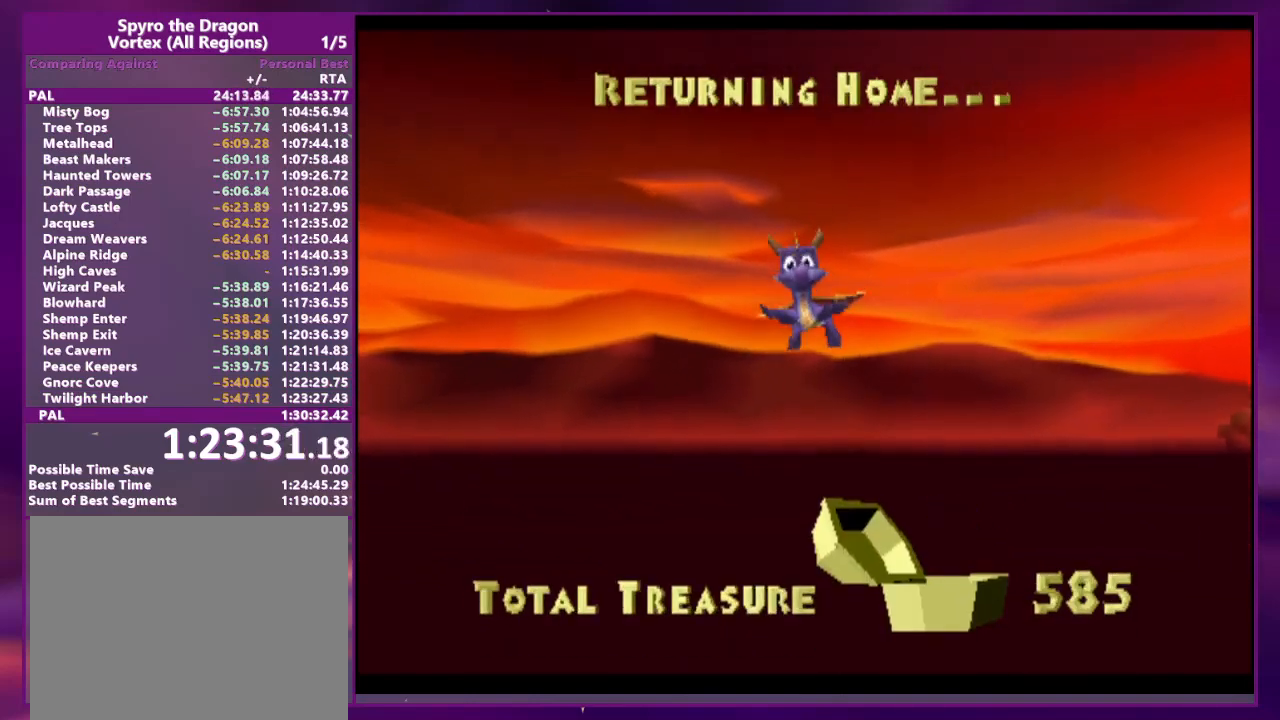
{"dt_ms": 500, "buttons": ["SQUARE", "DPAD_RIGHT"], "events": []}
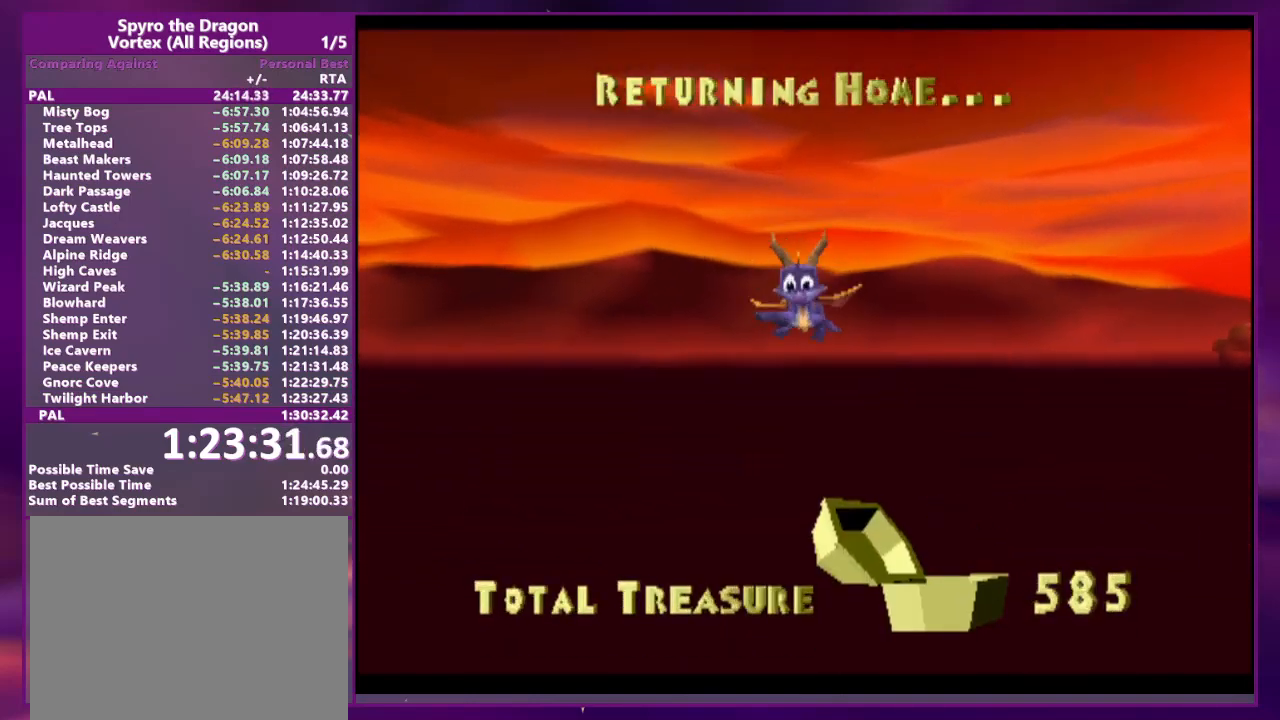
{"dt_ms": 500, "buttons": ["SQUARE", "DPAD_RIGHT"], "events": []}
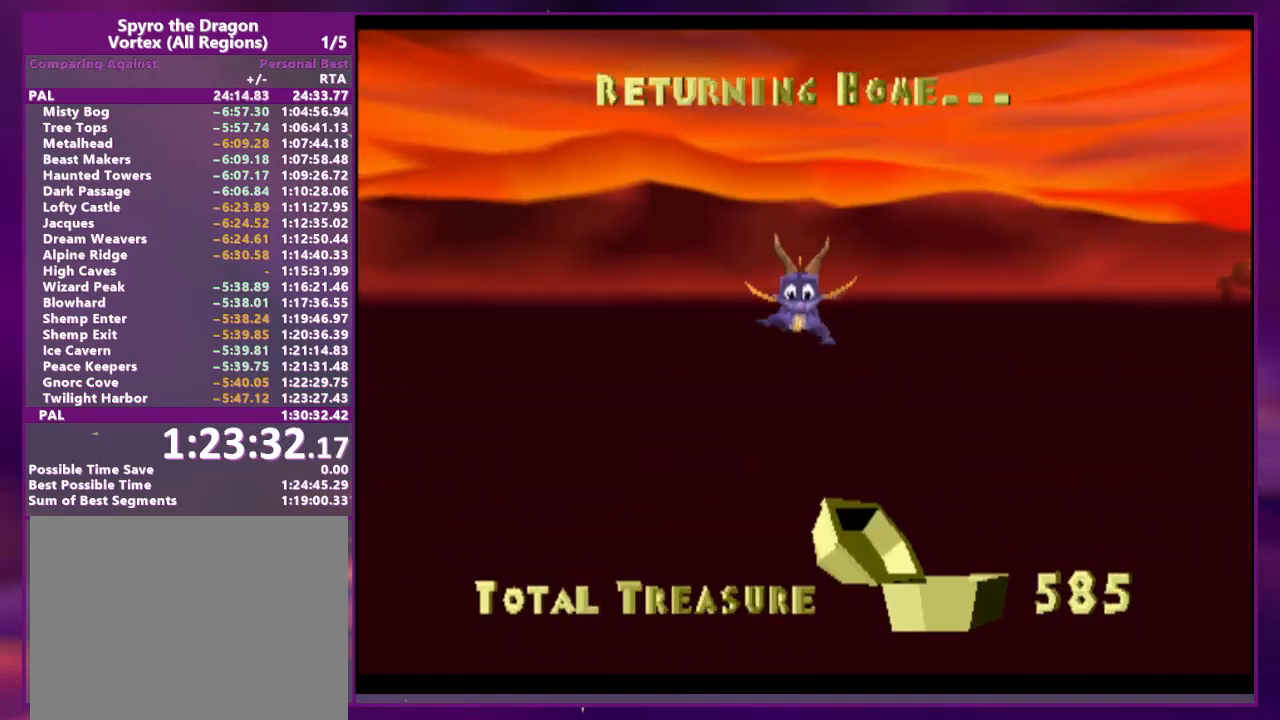
{"dt_ms": 500, "buttons": ["SQUARE", "DPAD_RIGHT"], "events": []}
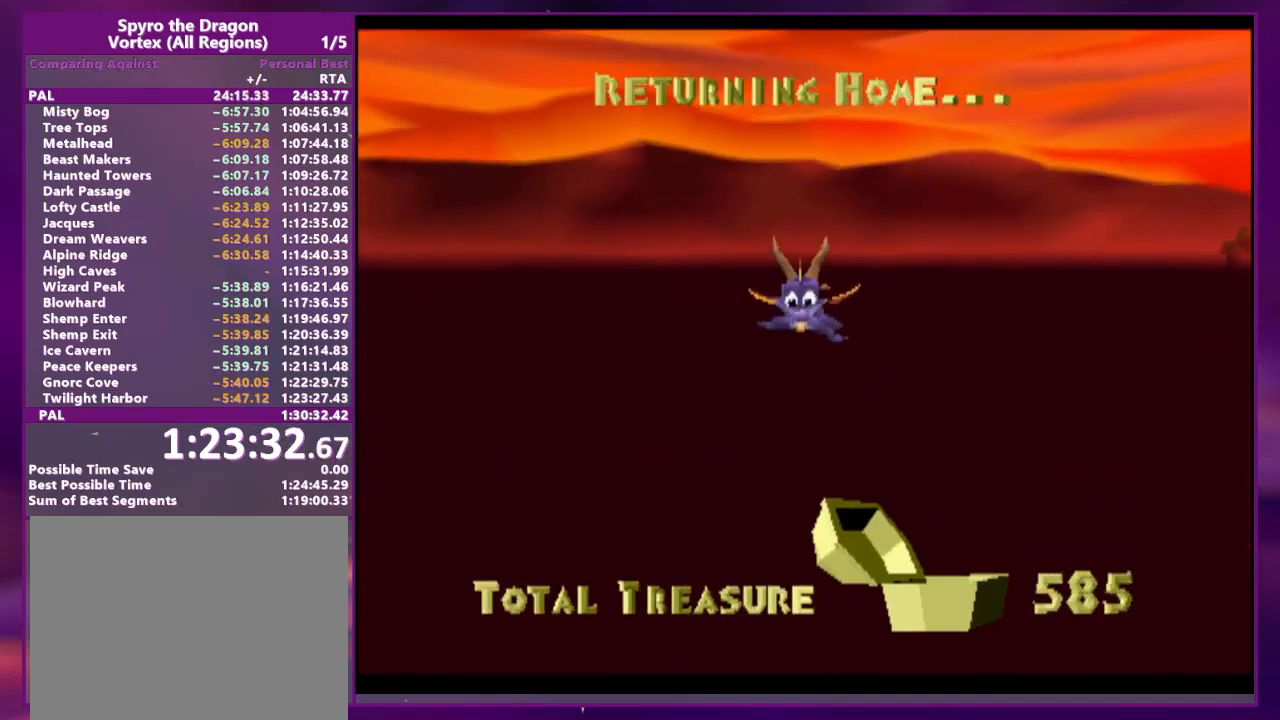
{"dt_ms": 500, "buttons": ["SQUARE", "DPAD_RIGHT"], "events": [[167, "CROSS", "down"], [333, "CROSS", "up"]]}
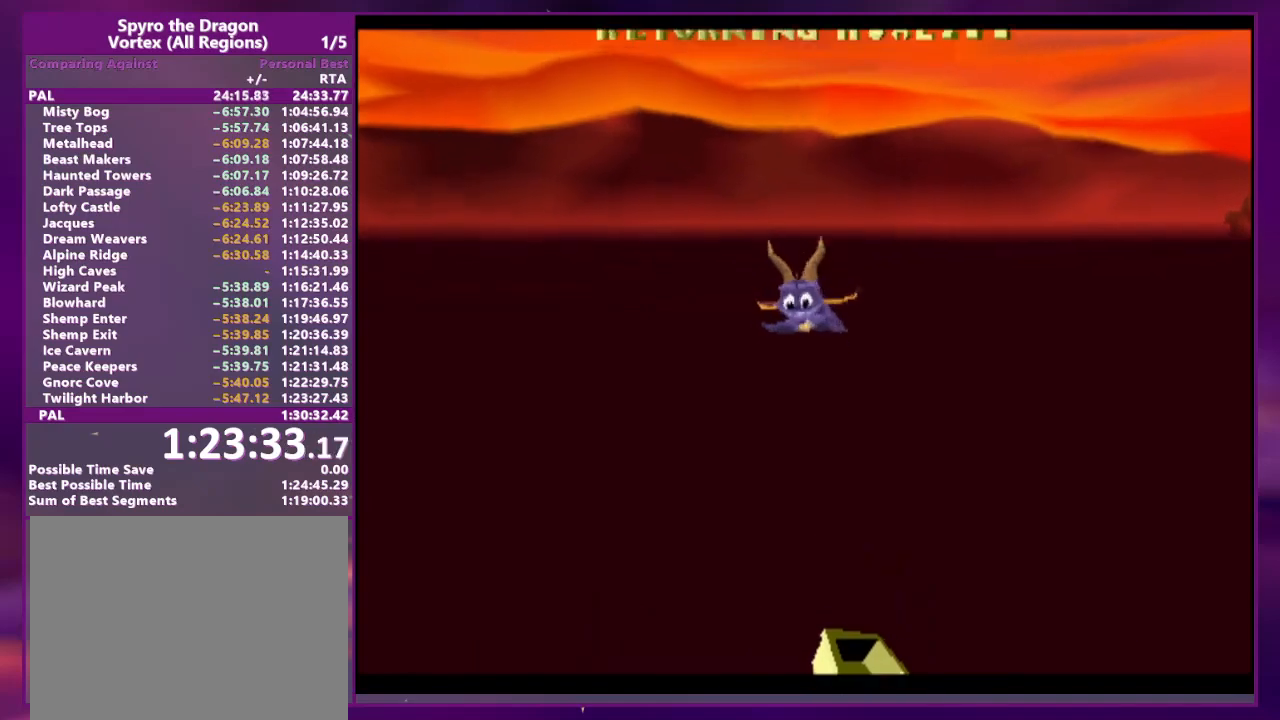
{"dt_ms": 500, "buttons": ["SQUARE", "DPAD_RIGHT"], "events": []}
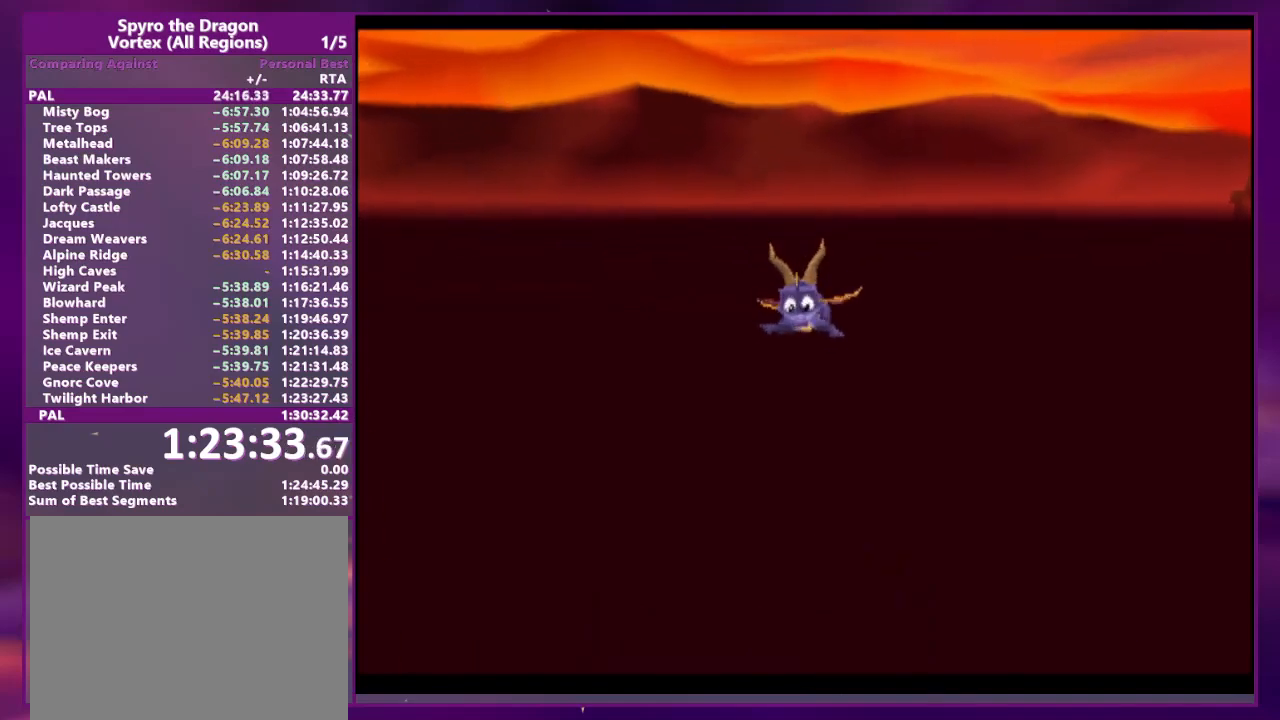
{"dt_ms": 500, "buttons": ["SQUARE", "DPAD_RIGHT"], "events": []}
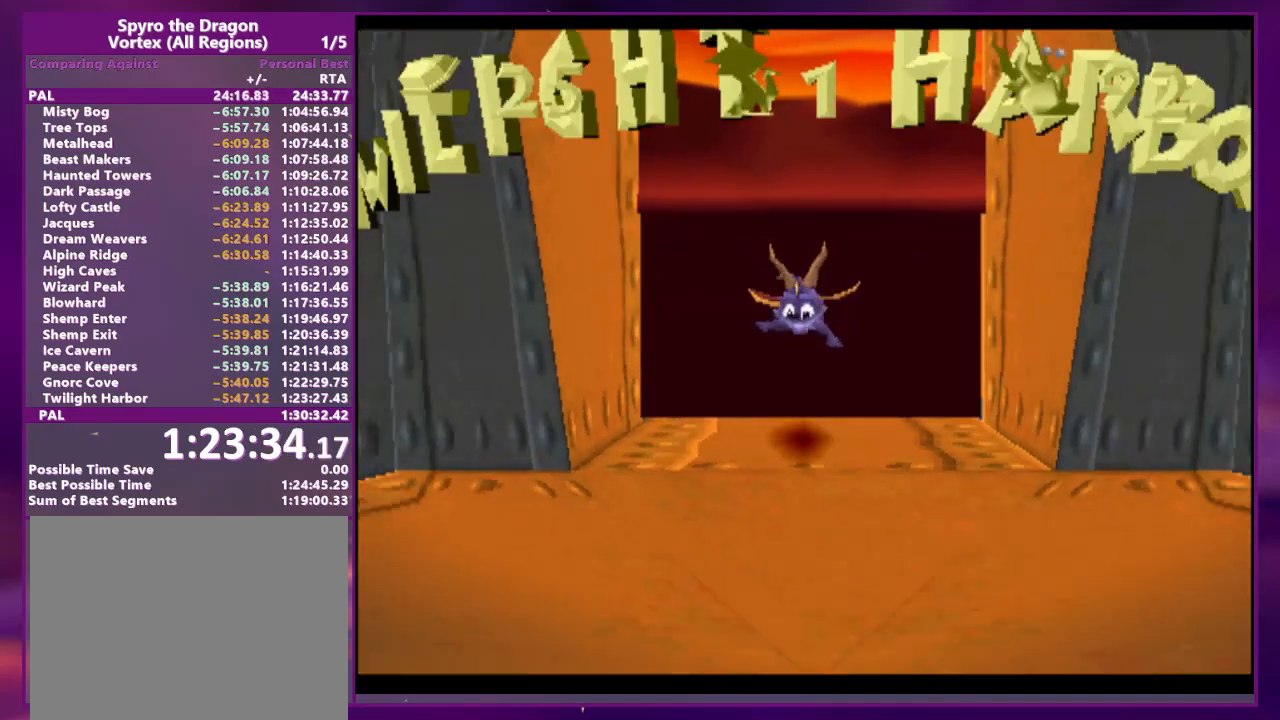
{"dt_ms": 500, "buttons": ["SQUARE", "DPAD_RIGHT"], "events": []}
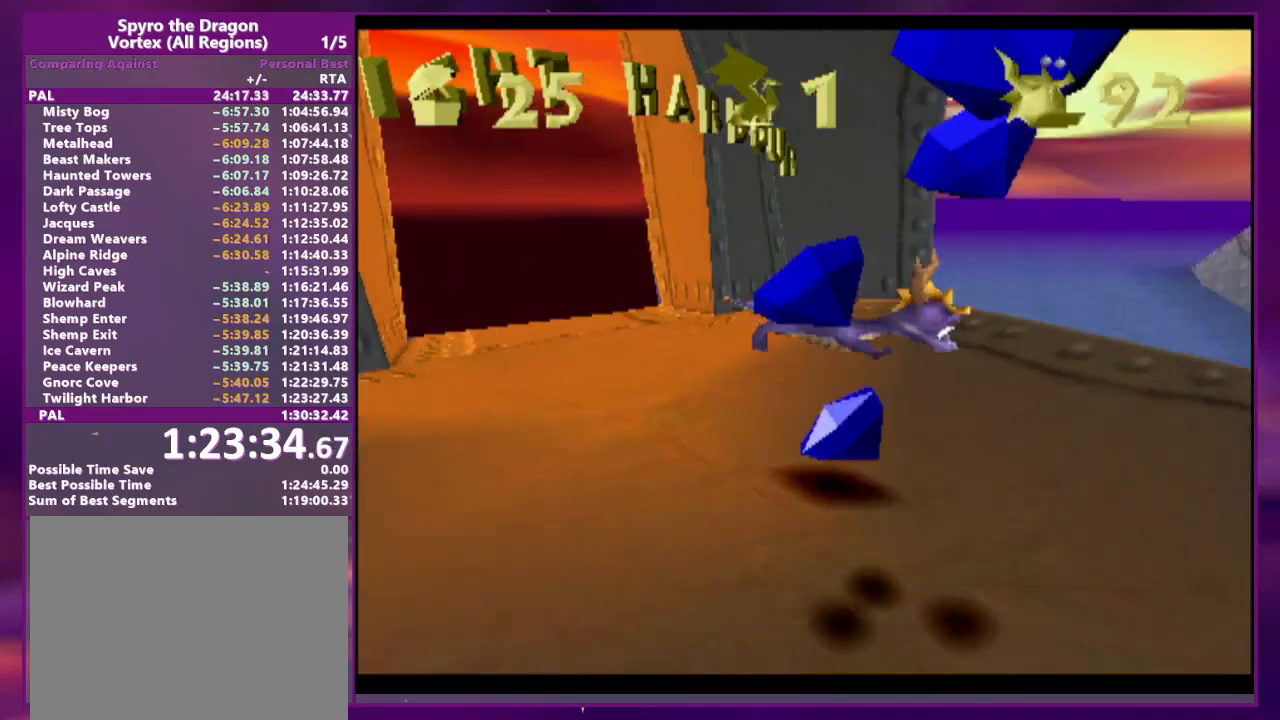
{"dt_ms": 500, "buttons": ["CROSS", "SQUARE"], "events": [[33, "DPAD_RIGHT", "up"], [100, "DPAD_LEFT", "down"], [300, "DPAD_LEFT", "up"], [467, "CROSS", "down"]]}
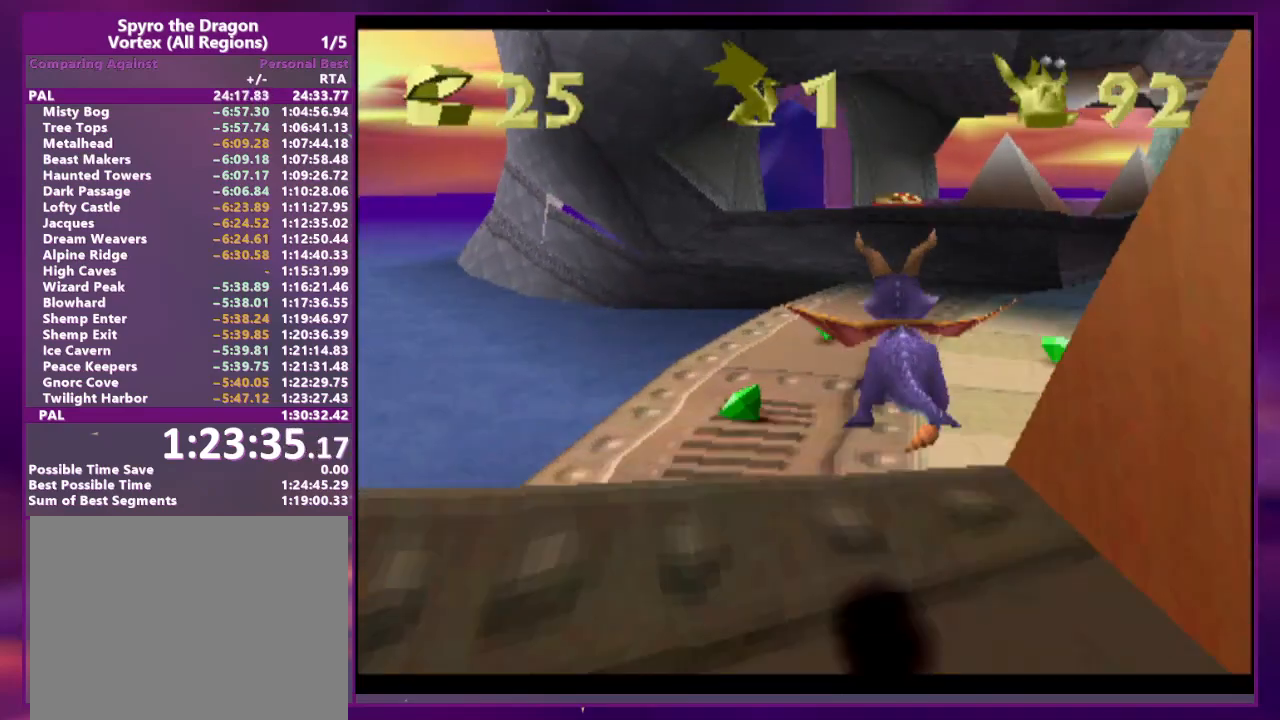
{"dt_ms": 500, "buttons": [], "events": [[67, "SQUARE", "up"], [100, "CROSS", "up"], [167, "CROSS", "down"], [233, "DPAD_RIGHT", "down"], [267, "CIRCLE", "down"], [267, "CROSS", "up"], [300, "DPAD_RIGHT", "up"], [333, "CIRCLE", "up"]]}
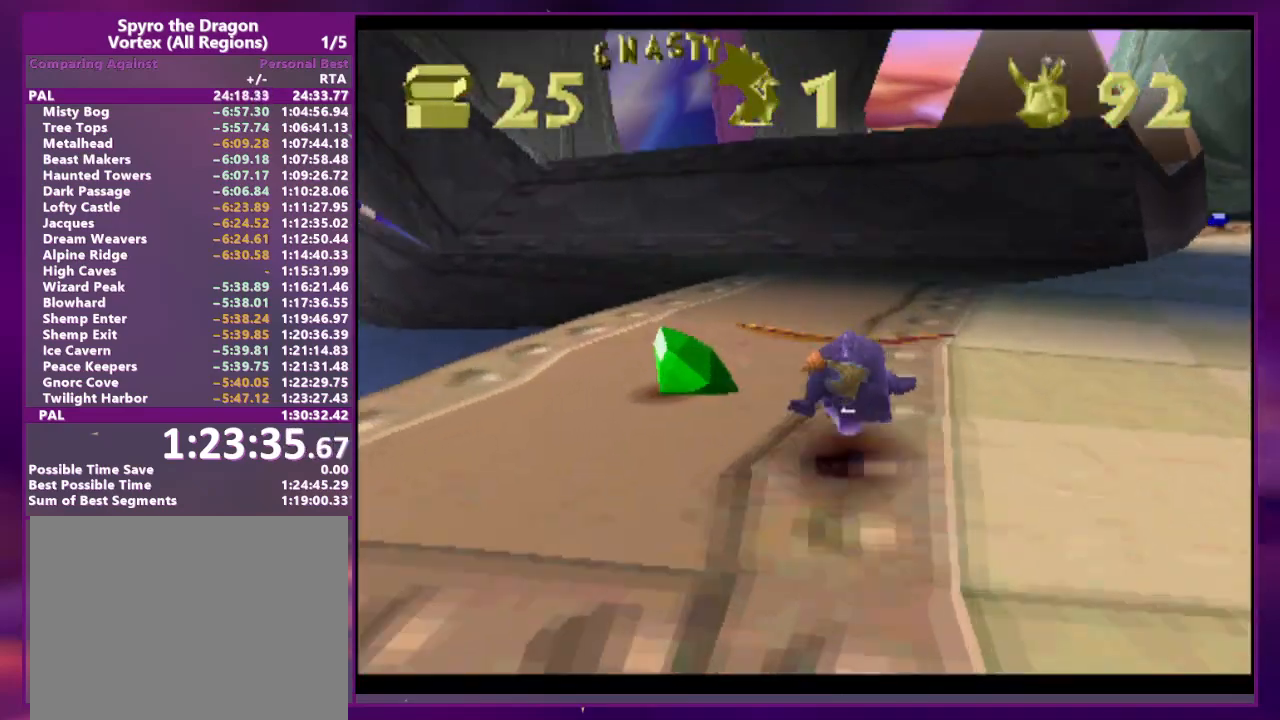
{"dt_ms": 500, "buttons": ["SQUARE", "DPAD_LEFT"], "events": [[67, "CROSS", "down"], [467, "CROSS", "up"], [467, "SQUARE", "down"], [500, "DPAD_LEFT", "down"]]}
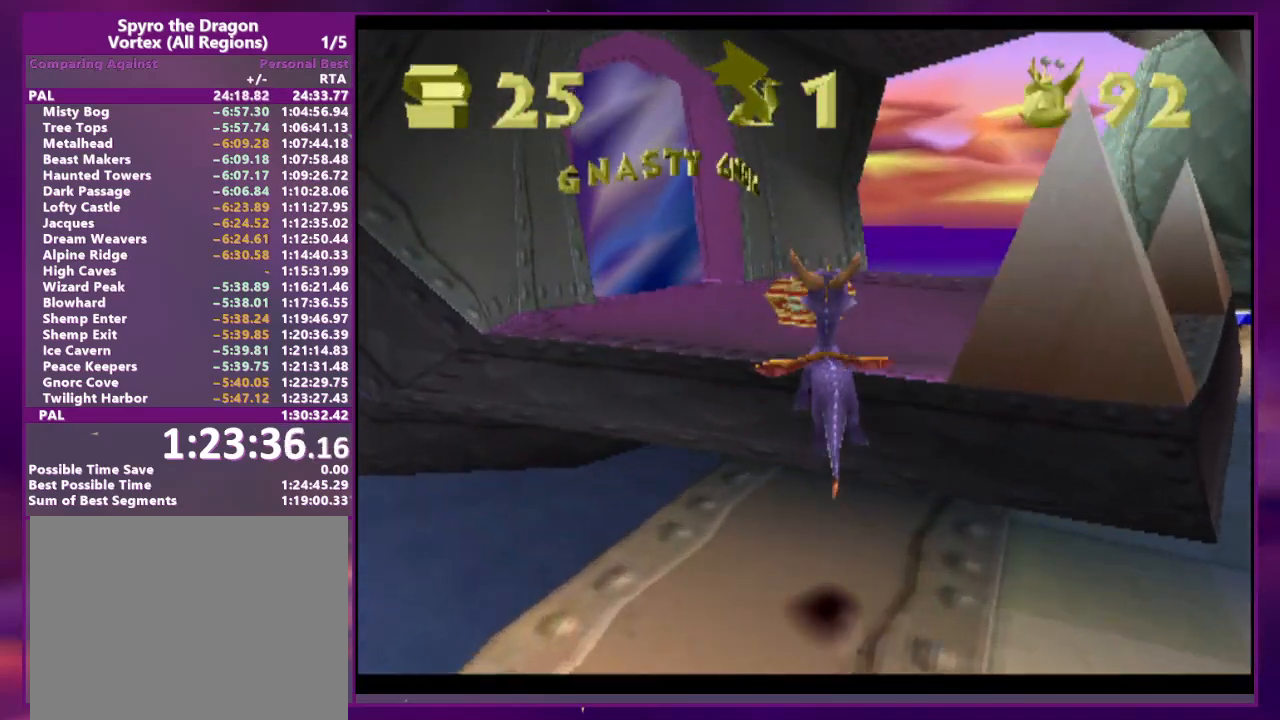
{"dt_ms": 500, "buttons": ["CROSS", "SQUARE", "DPAD_LEFT"], "events": [[100, "DPAD_LEFT", "up"], [200, "DPAD_LEFT", "down"], [333, "DPAD_LEFT", "up"], [367, "CROSS", "down"], [467, "DPAD_LEFT", "down"]]}
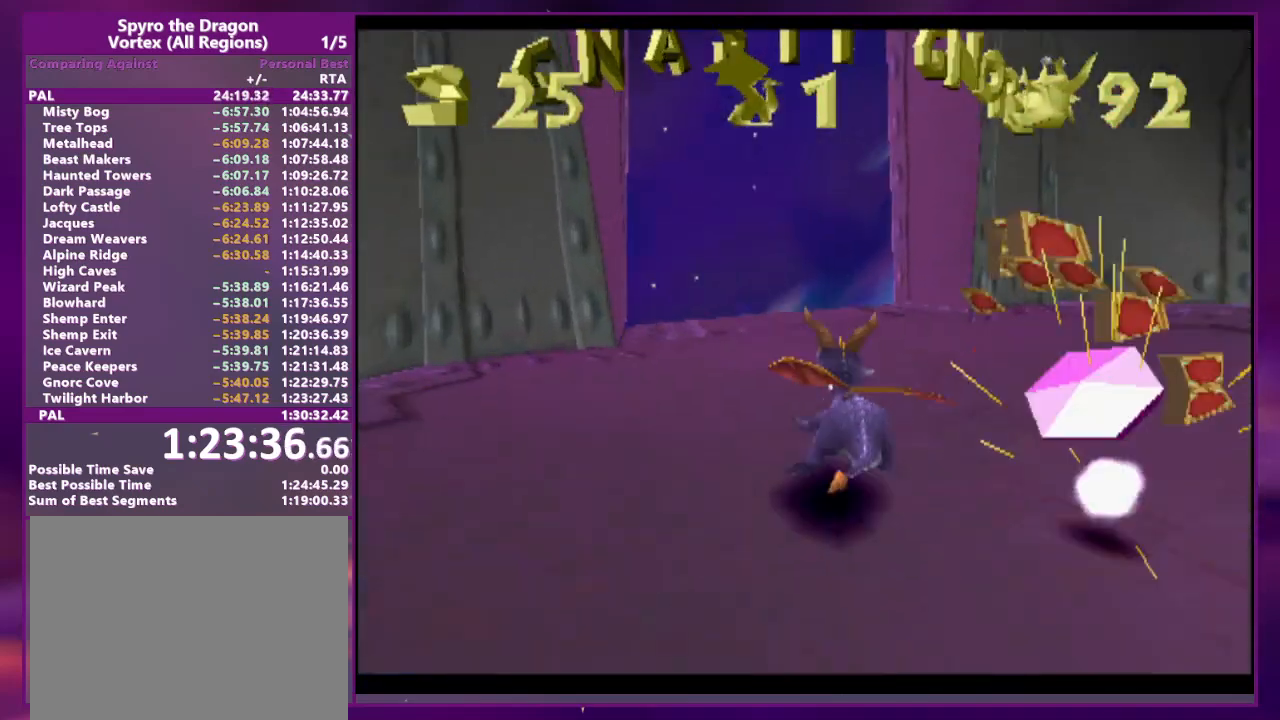
{"dt_ms": 500, "buttons": [], "events": [[67, "DPAD_LEFT", "up"], [133, "CROSS", "up"], [500, "SQUARE", "up"]]}
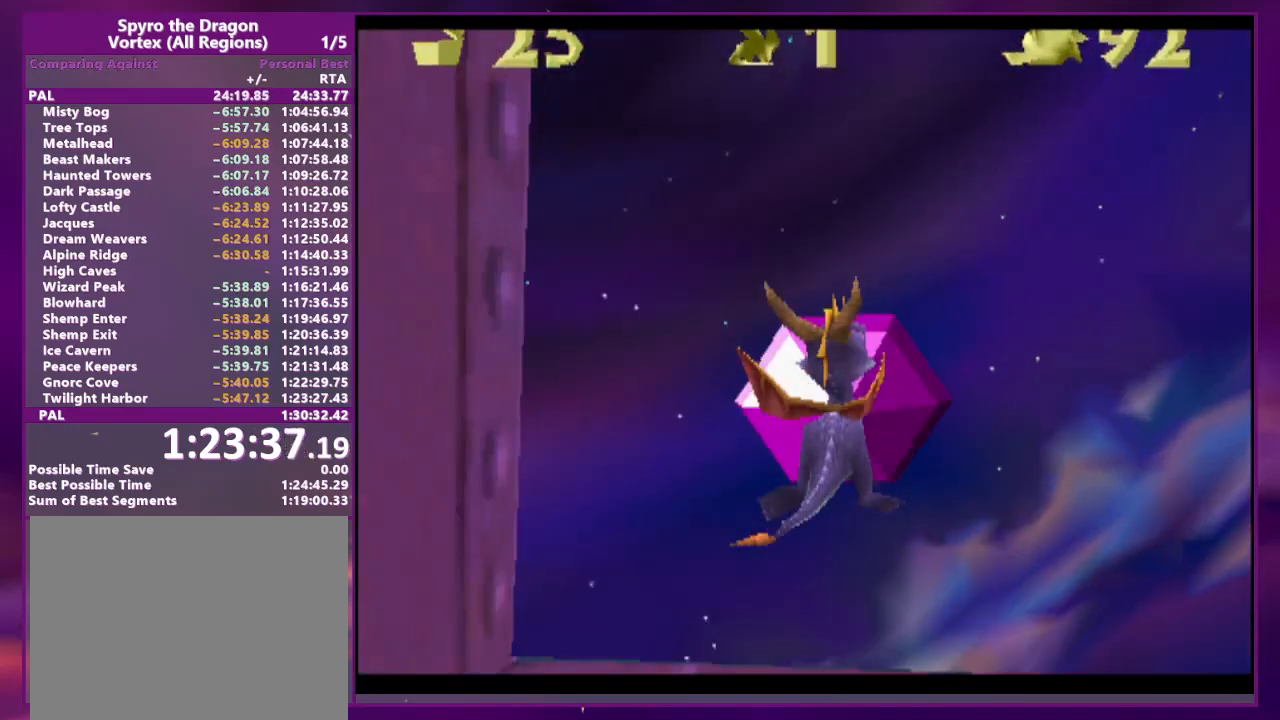
{"dt_ms": 500, "buttons": [], "events": []}
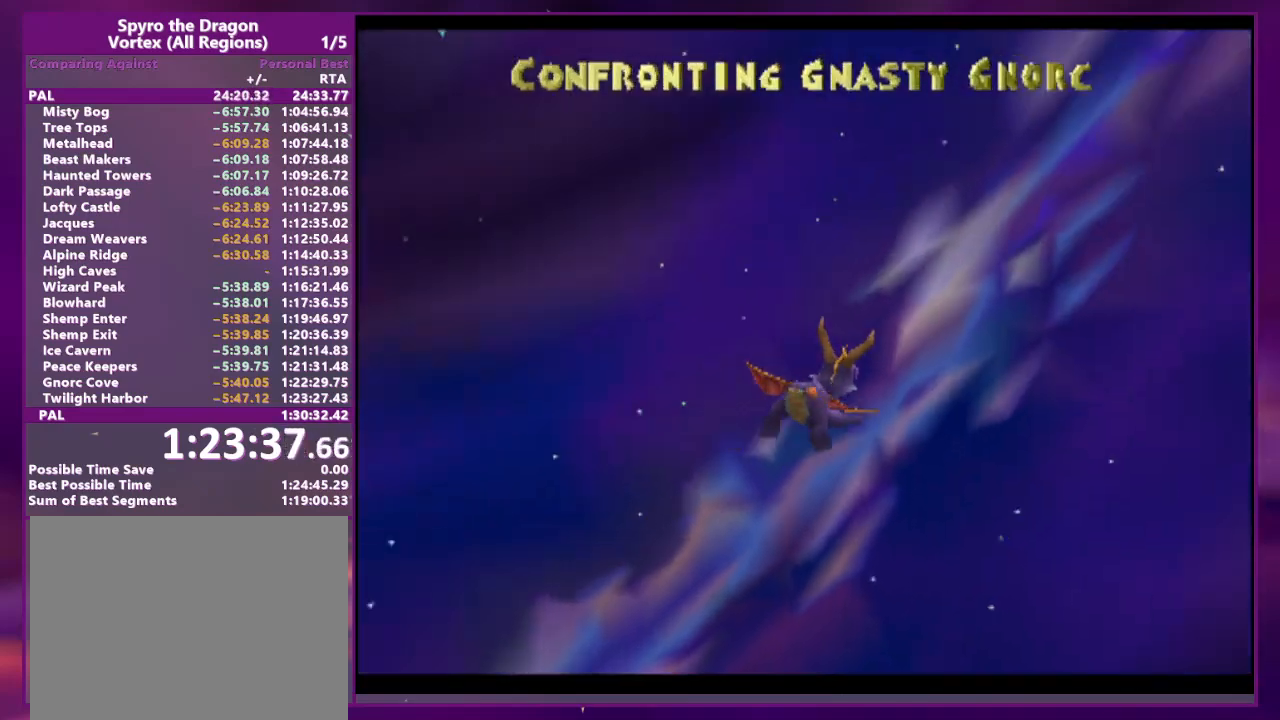
{"dt_ms": 500, "buttons": [], "events": []}